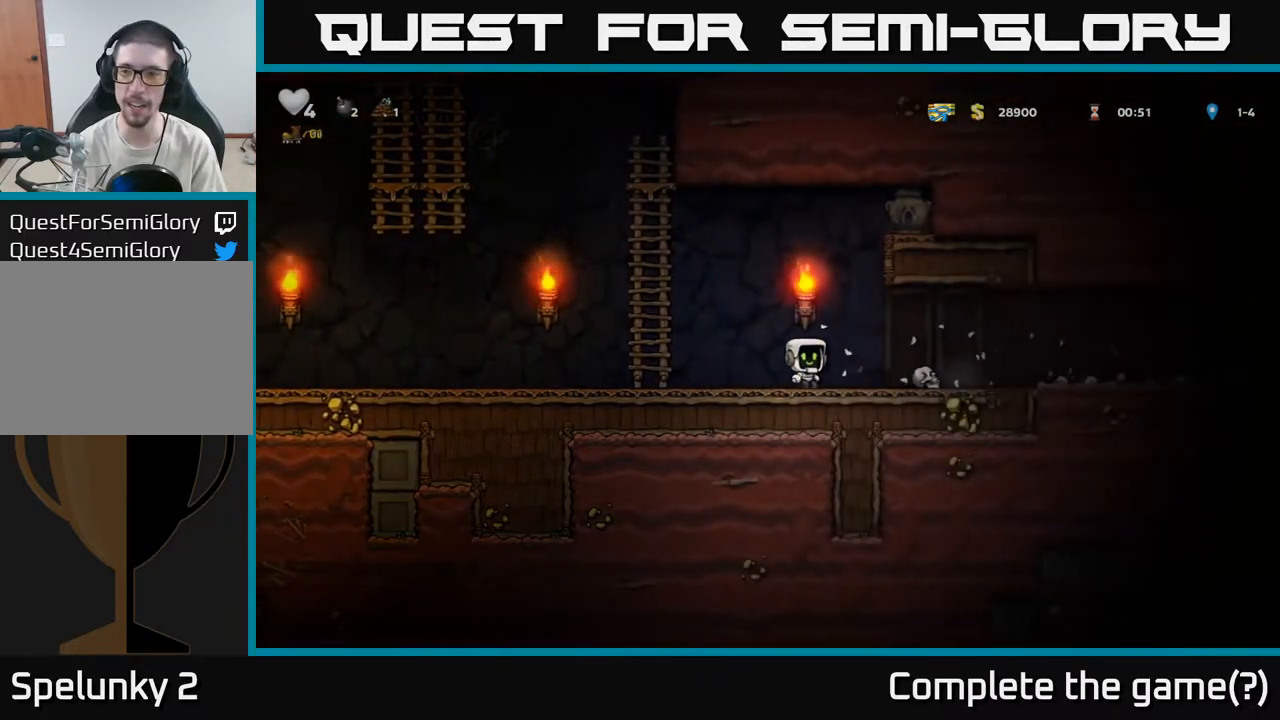
Gameplay with a controller (Xbox layout); each line is a JSON object with the inputs held at the frame after it (dt_ms = milliseconds from this image to that frame). "events" lists button and stick changes between this image and that frame as [ms after this image, input, new state], when the widget could be followed in between.
{"dt_ms": 500, "buttons": [], "left_stick": "left", "right_stick": "center", "events": [[433, "left_stick", "left"]]}
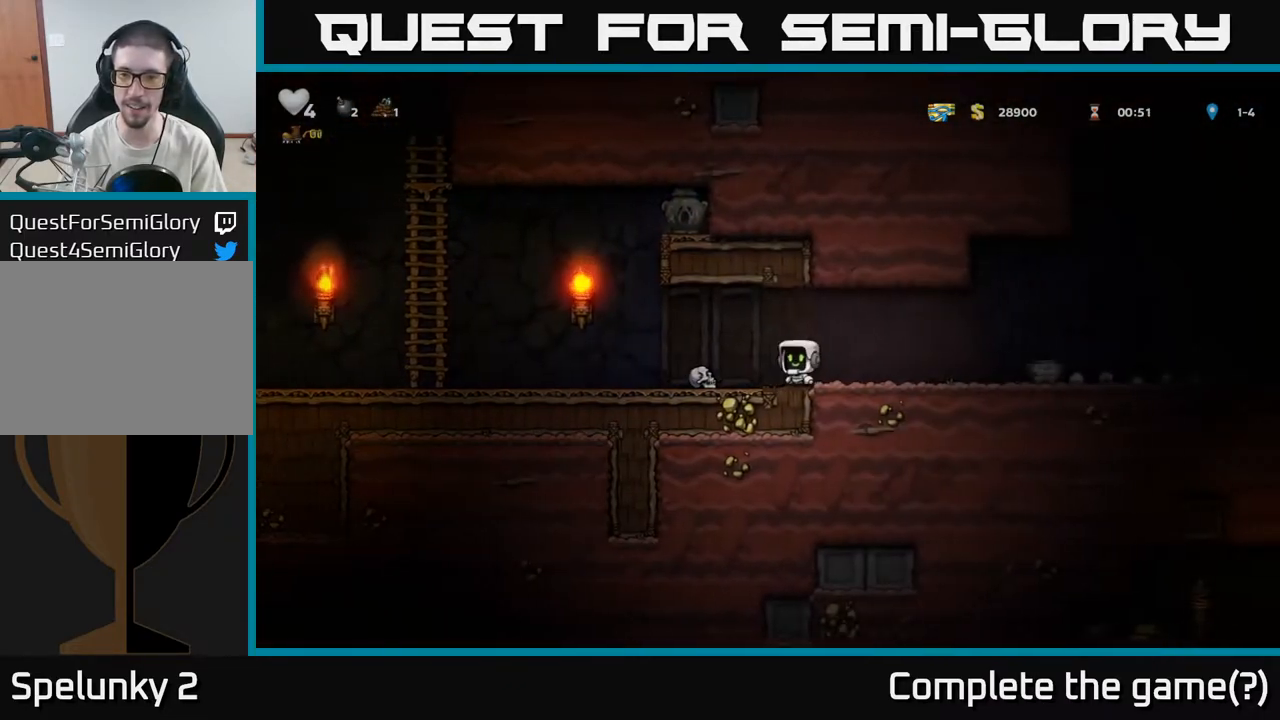
{"dt_ms": 1000, "buttons": [], "left_stick": "center", "right_stick": "center"}
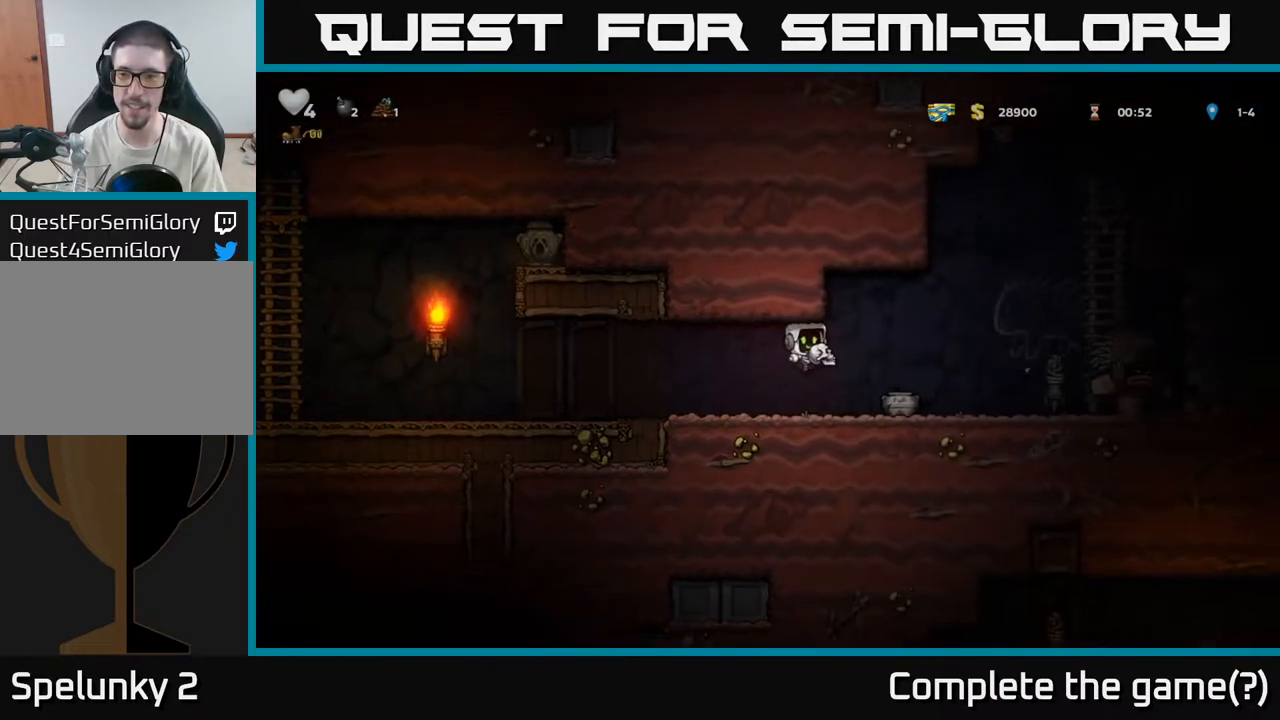
{"dt_ms": 500, "buttons": [], "left_stick": "right", "right_stick": "center", "events": [[67, "left_stick", "left"], [300, "left_stick", "center"], [383, "left_stick", "right"], [400, "A", "down"], [467, "A", "up"]]}
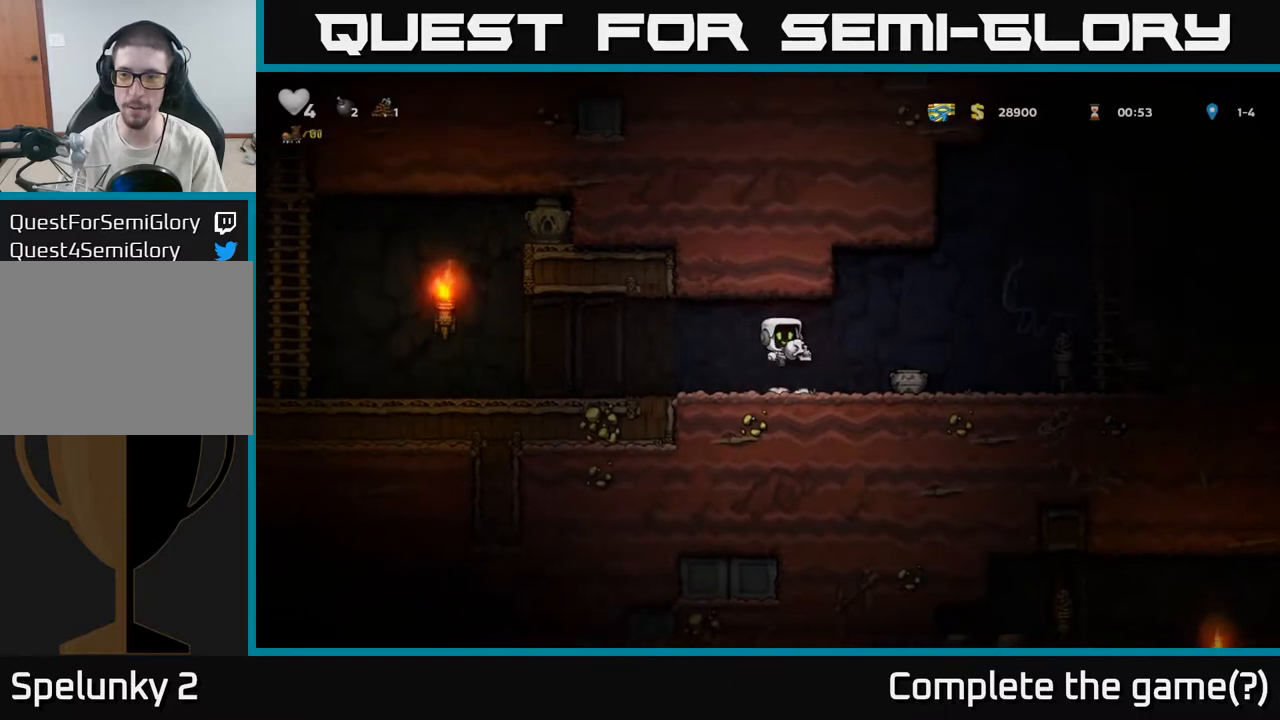
{"dt_ms": 500, "buttons": [], "left_stick": "left", "right_stick": "center", "events": [[67, "X", "down"], [117, "X", "up"], [167, "left_stick", "left"]]}
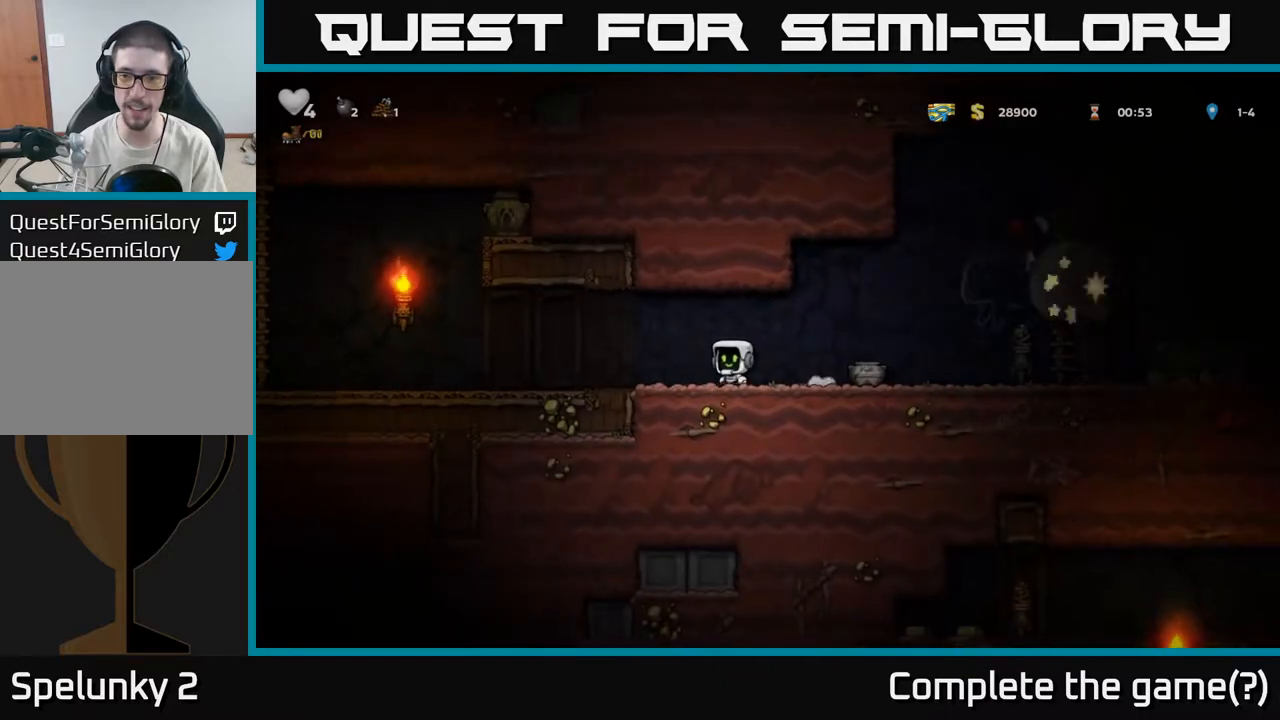
{"dt_ms": 500, "buttons": [], "left_stick": "left", "right_stick": "center", "events": []}
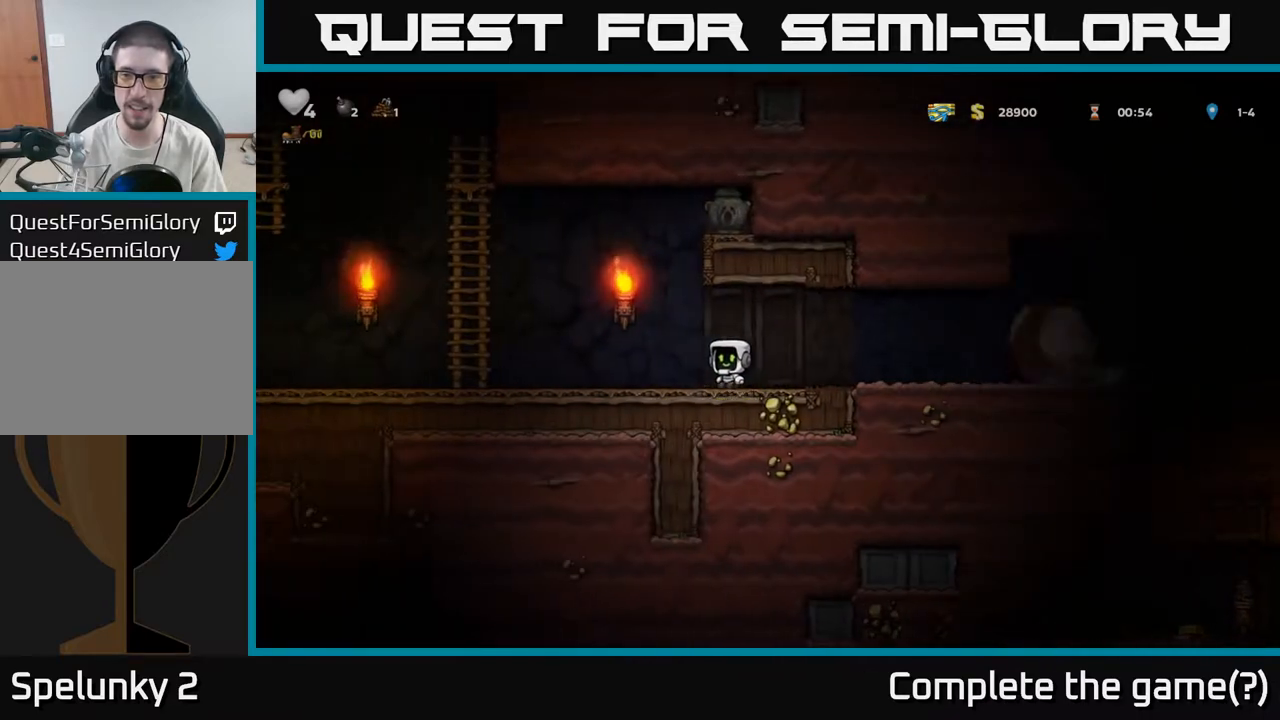
{"dt_ms": 500, "buttons": ["A"], "left_stick": "left", "right_stick": "center", "events": [[333, "A", "down"]]}
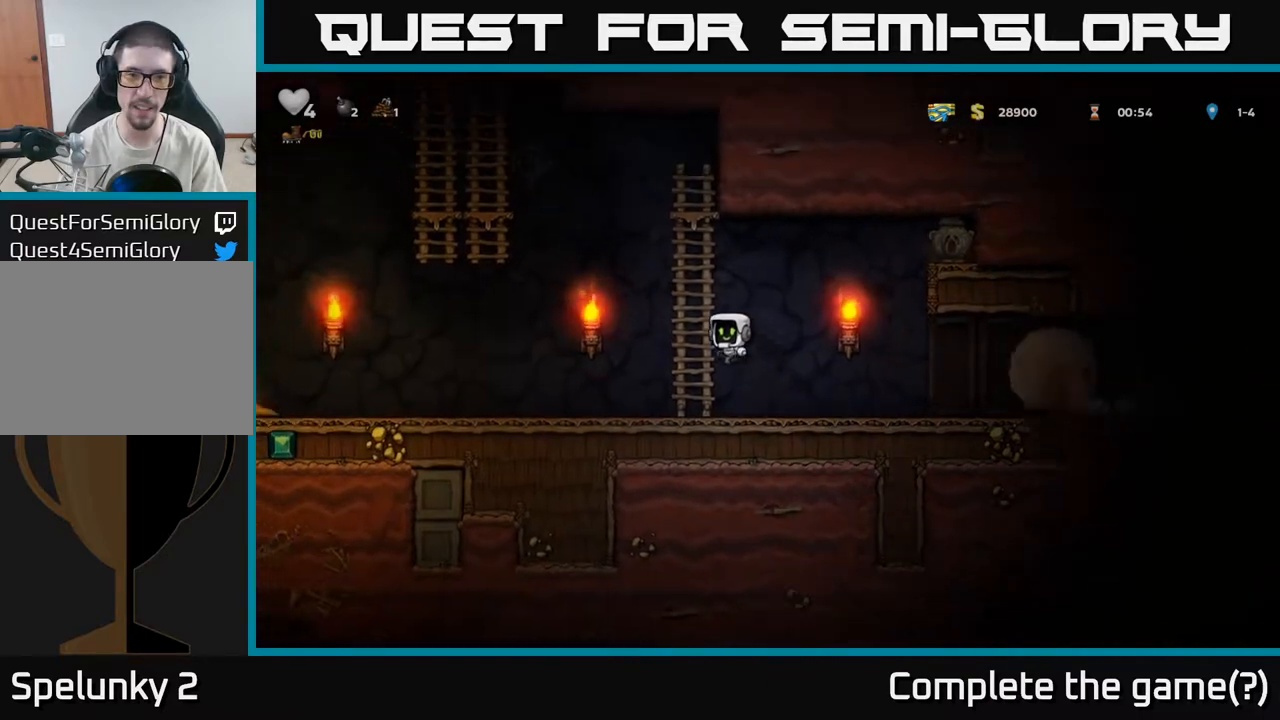
{"dt_ms": 500, "buttons": [], "left_stick": "center", "right_stick": "center", "events": [[50, "A", "up"], [100, "left_stick", "up"], [433, "left_stick", "left"], [483, "left_stick", "center"]]}
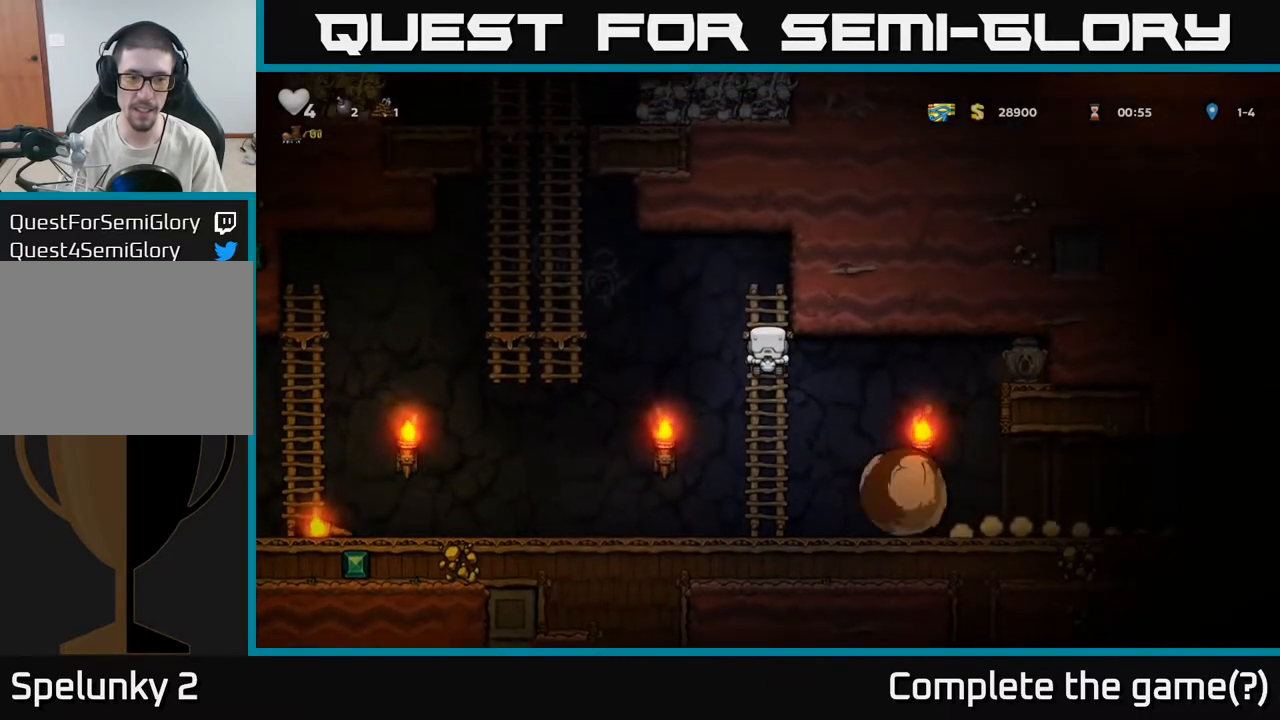
{"dt_ms": 500, "buttons": [], "left_stick": "down", "right_stick": "center", "events": [[483, "left_stick", "down"]]}
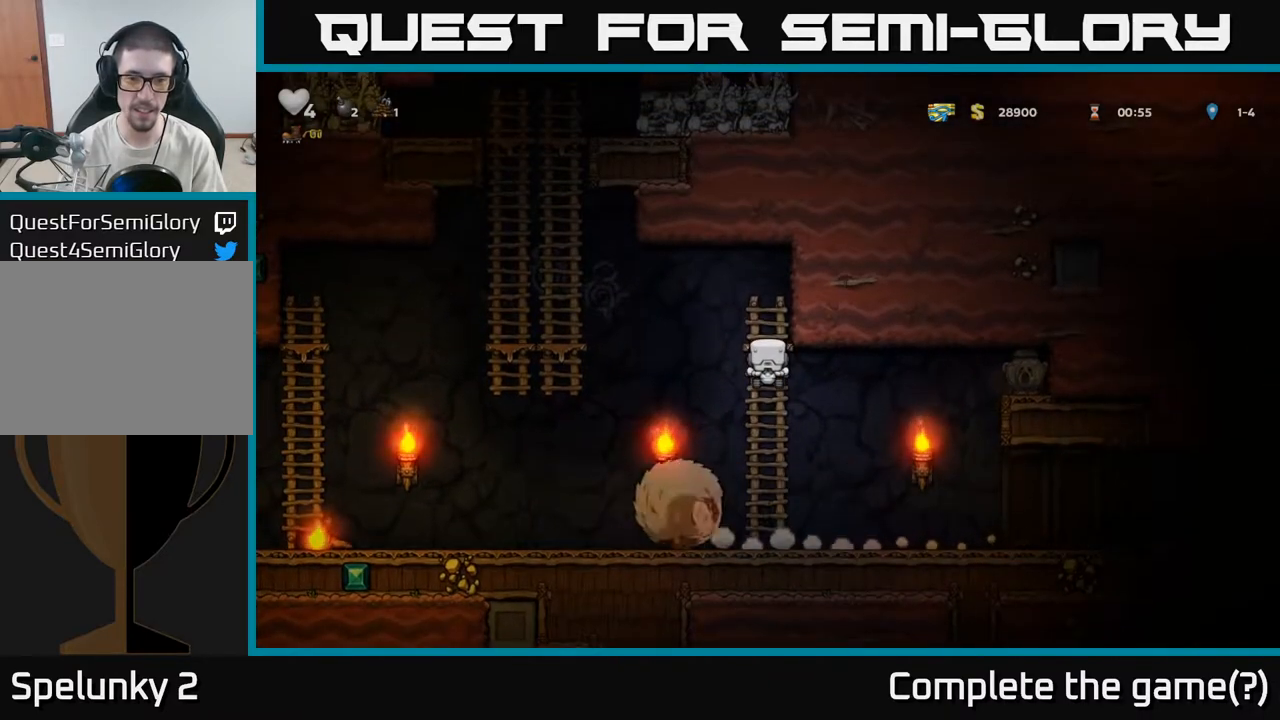
{"dt_ms": 500, "buttons": [], "left_stick": "right", "right_stick": "center", "events": [[17, "A", "down"], [100, "A", "up"], [133, "left_stick", "right"]]}
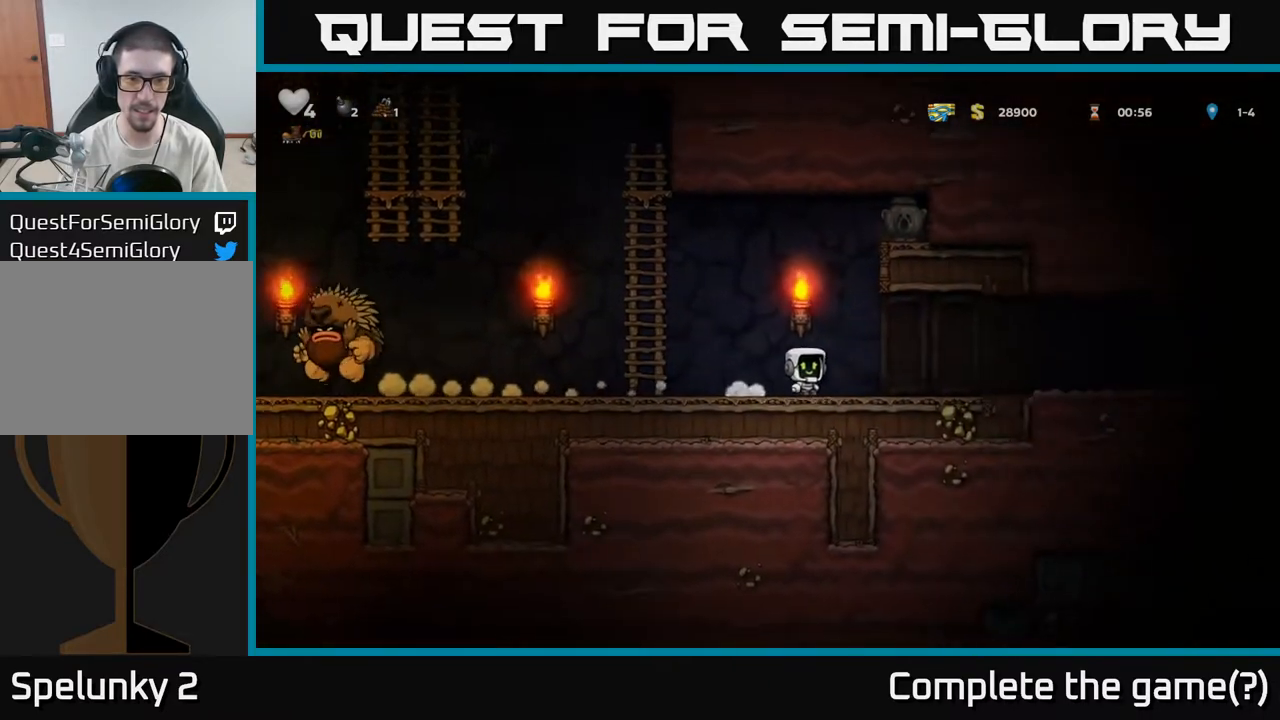
{"dt_ms": 1000, "buttons": [], "left_stick": "down", "right_stick": "center"}
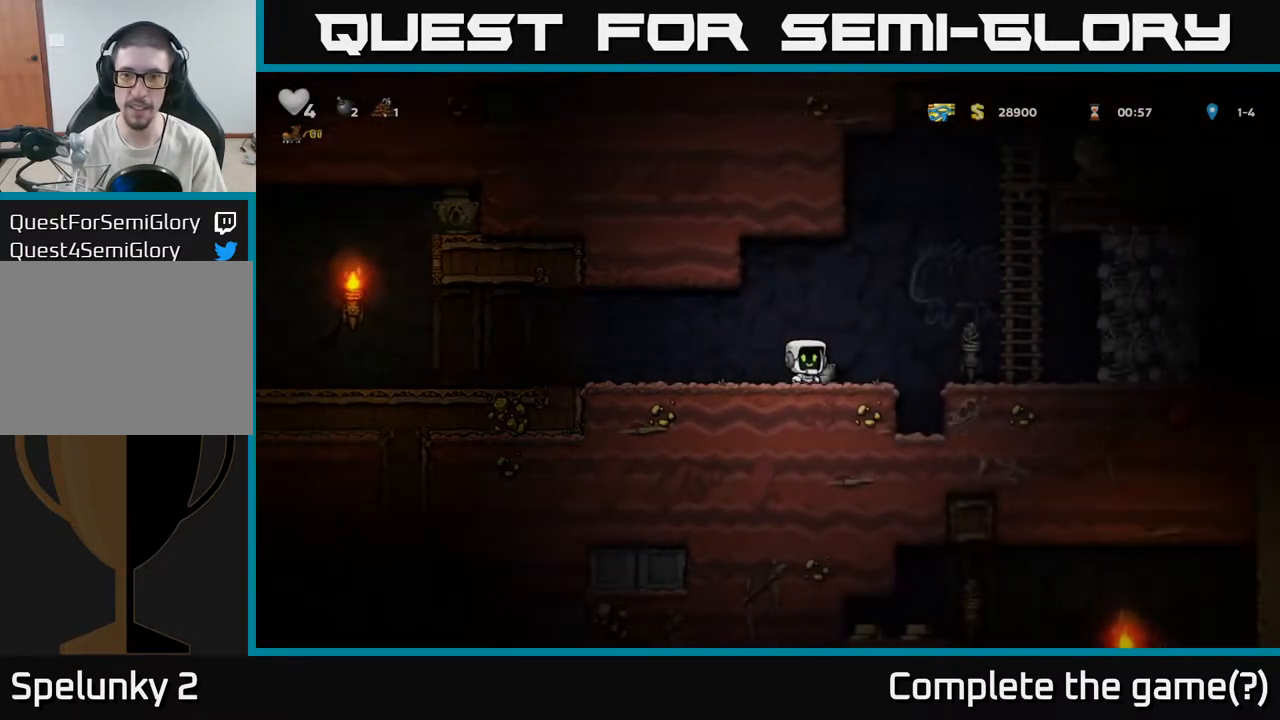
{"dt_ms": 500, "buttons": [], "left_stick": "left", "right_stick": "center", "events": [[50, "X", "down"], [117, "X", "up"], [150, "left_stick", "center"], [333, "left_stick", "left"]]}
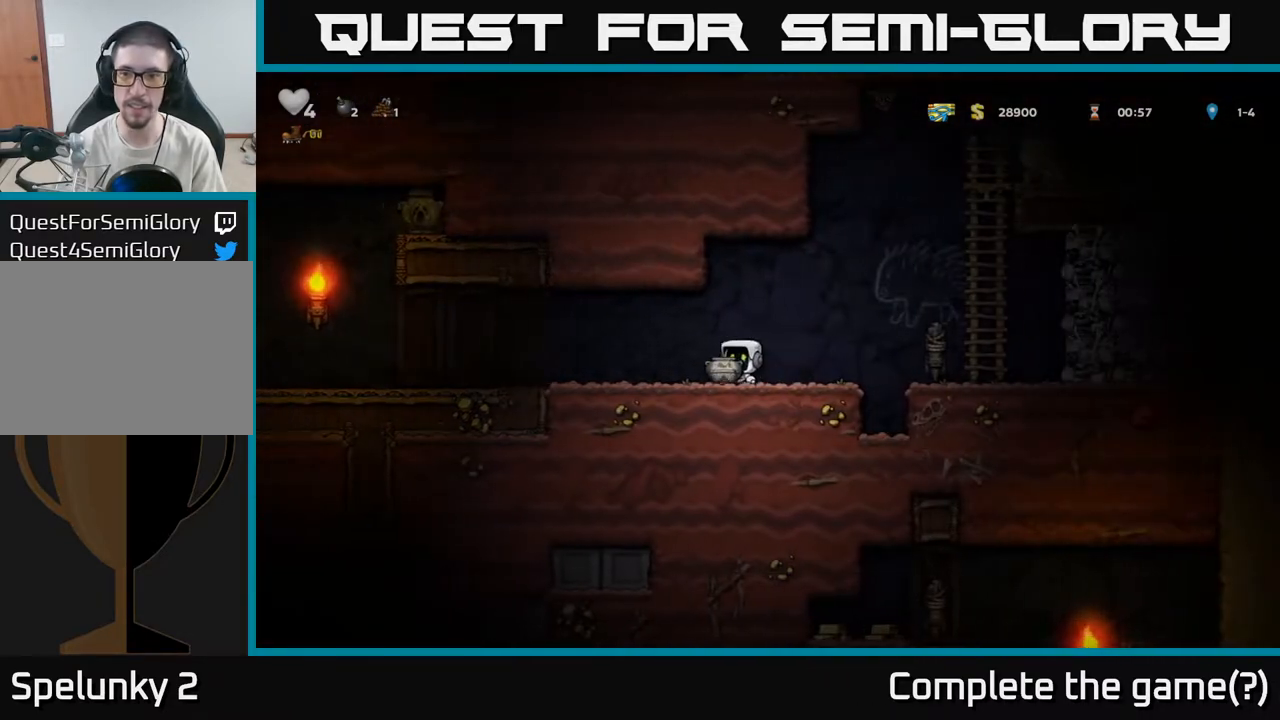
{"dt_ms": 500, "buttons": [], "left_stick": "left", "right_stick": "center", "events": []}
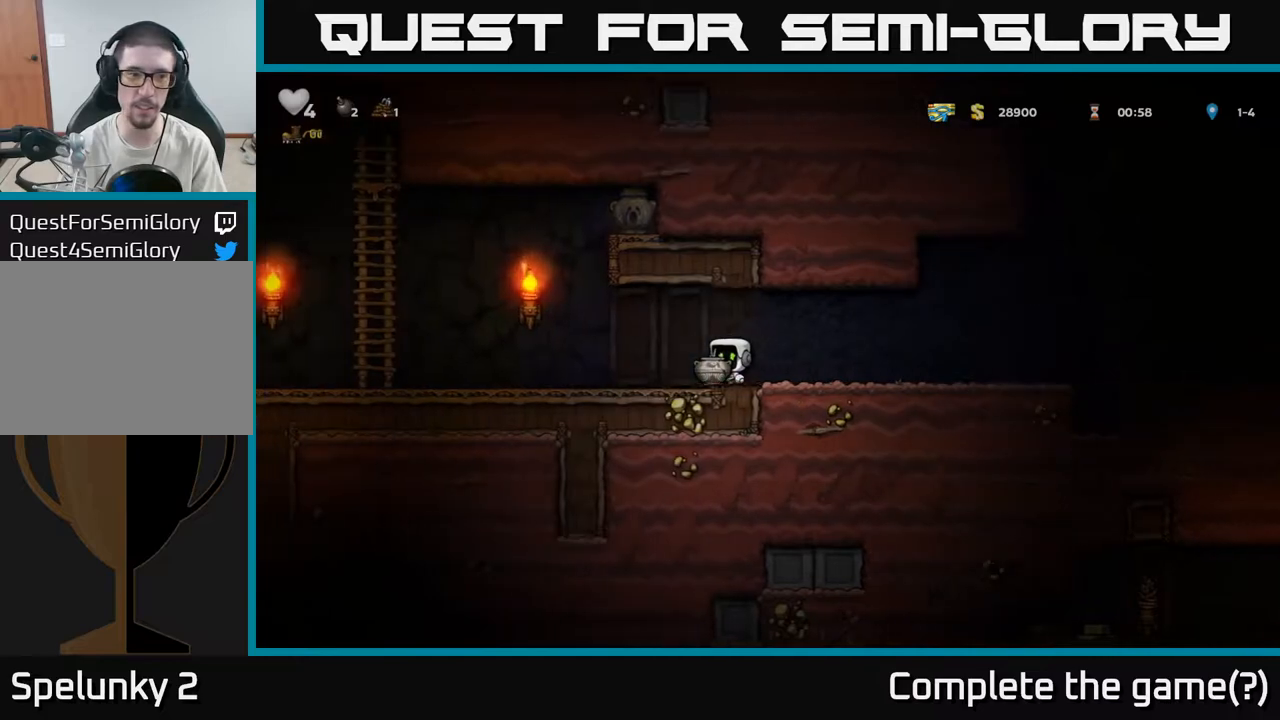
{"dt_ms": 500, "buttons": [], "left_stick": "left", "right_stick": "center", "events": [[17, "left_stick", "center"], [367, "left_stick", "left"]]}
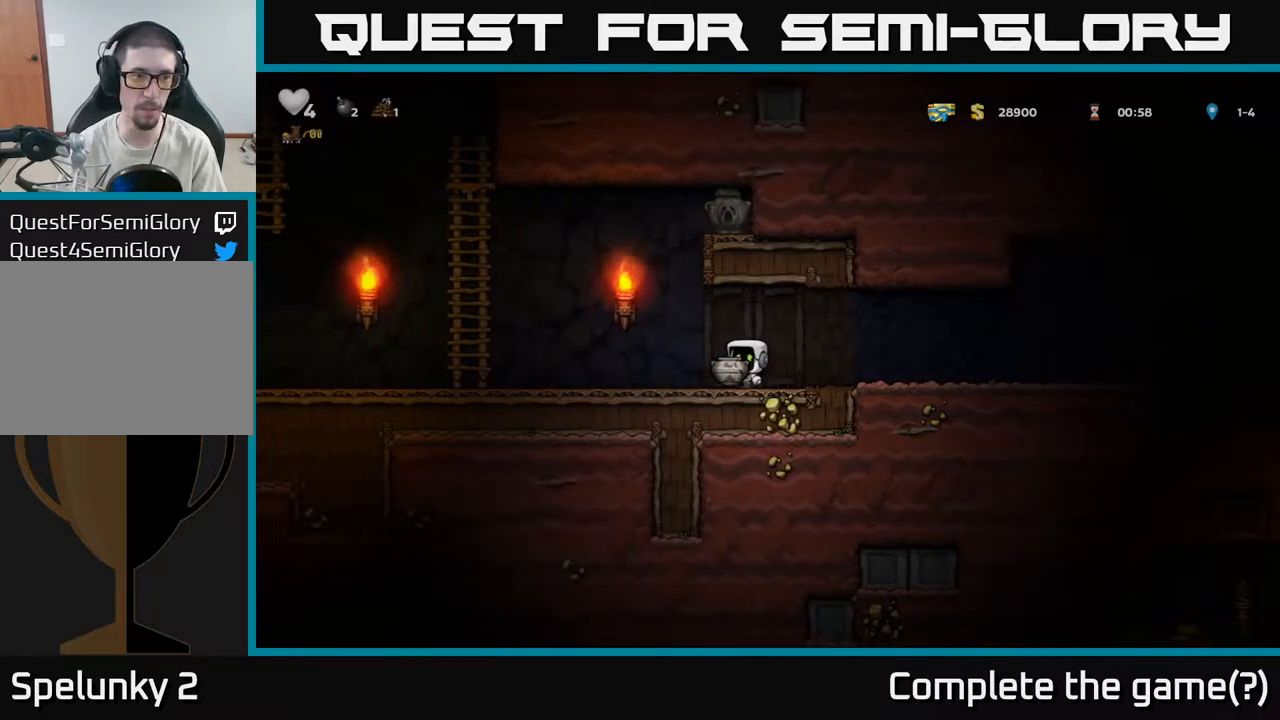
{"dt_ms": 500, "buttons": [], "left_stick": "left", "right_stick": "center", "events": [[50, "left_stick", "center"], [367, "left_stick", "left"]]}
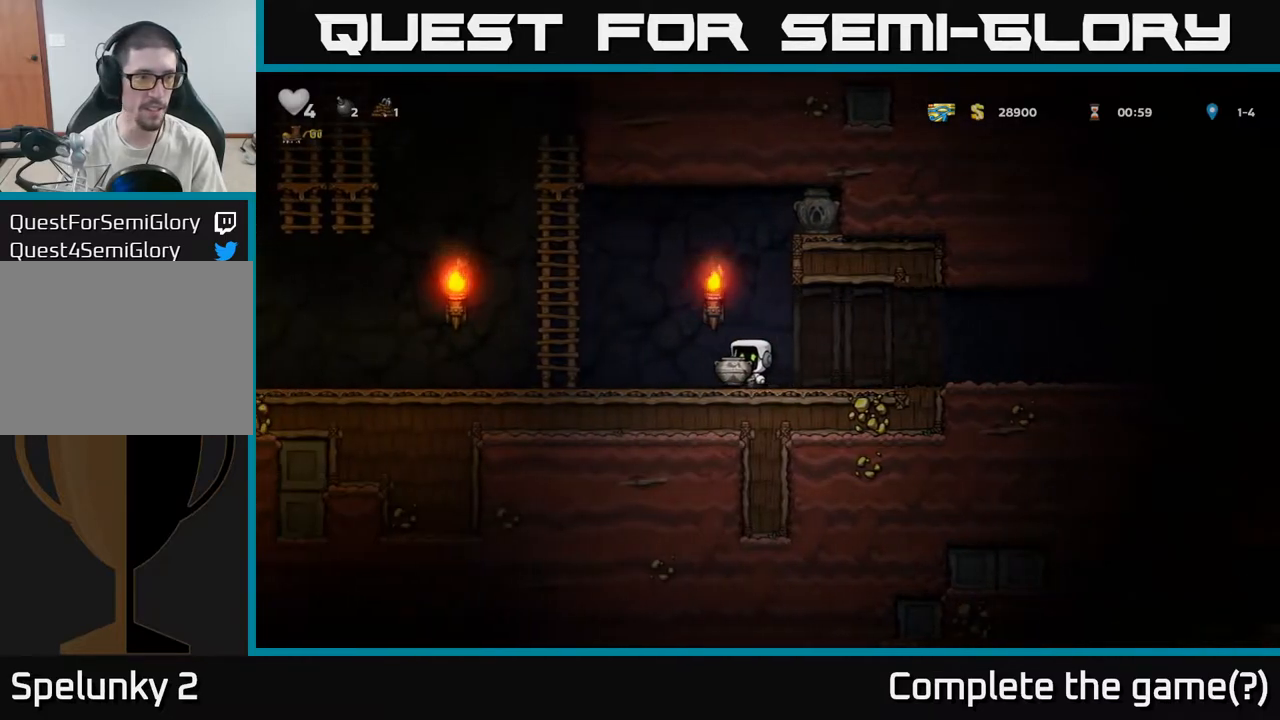
{"dt_ms": 500, "buttons": [], "left_stick": "center", "right_stick": "center", "events": [[33, "left_stick", "center"]]}
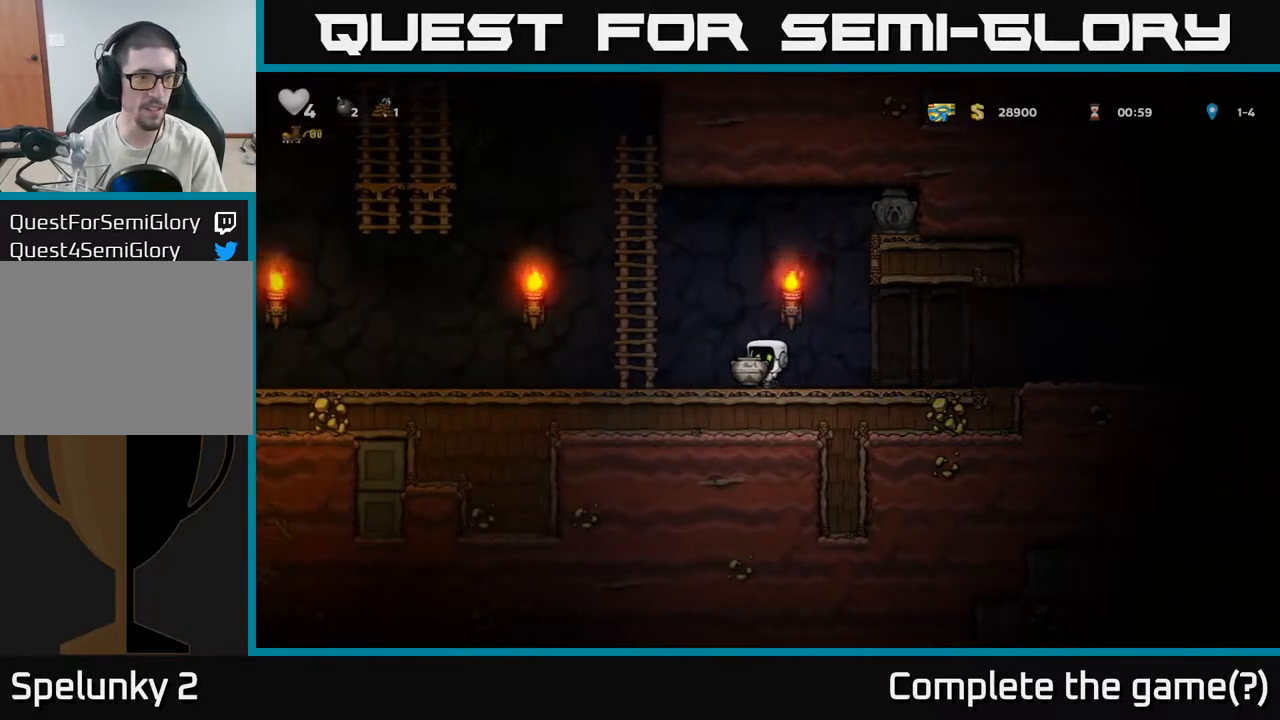
{"dt_ms": 500, "buttons": [], "left_stick": "center", "right_stick": "center", "events": [[33, "left_stick", "left"], [283, "left_stick", "center"]]}
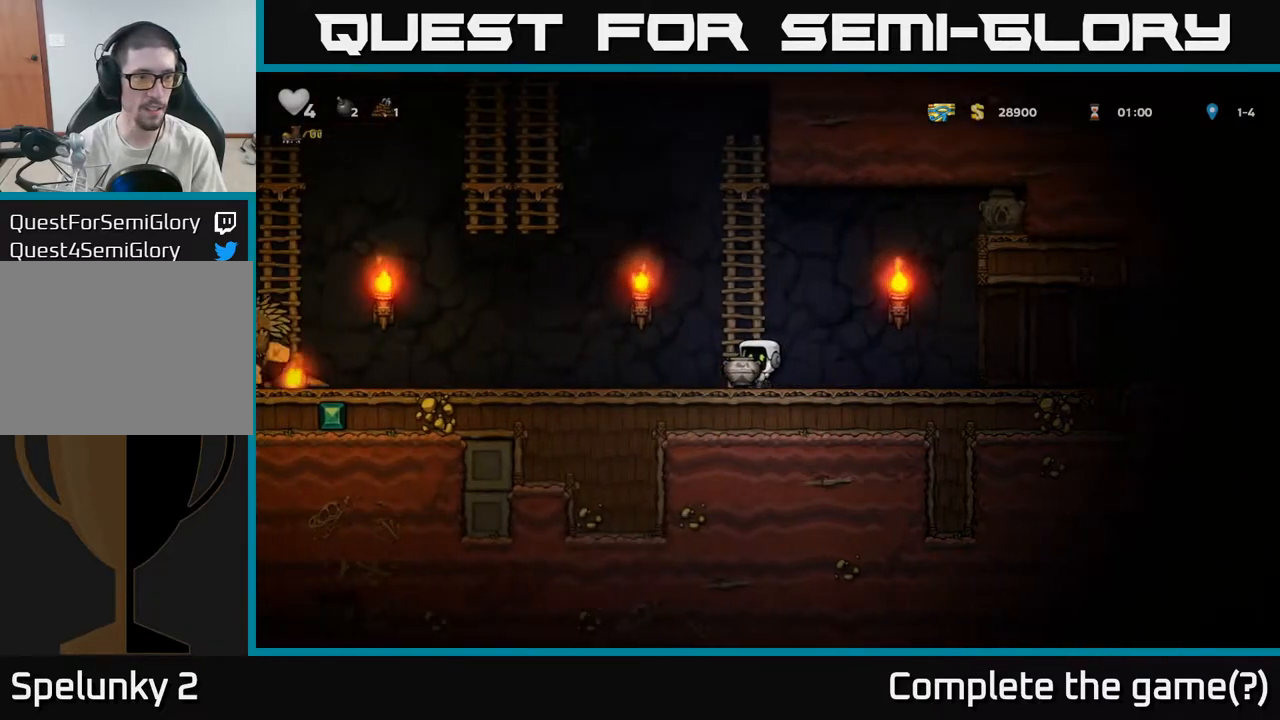
{"dt_ms": 500, "buttons": [], "left_stick": "right", "right_stick": "center", "events": [[67, "left_stick", "left"], [367, "X", "down"], [433, "X", "up"], [483, "left_stick", "right"]]}
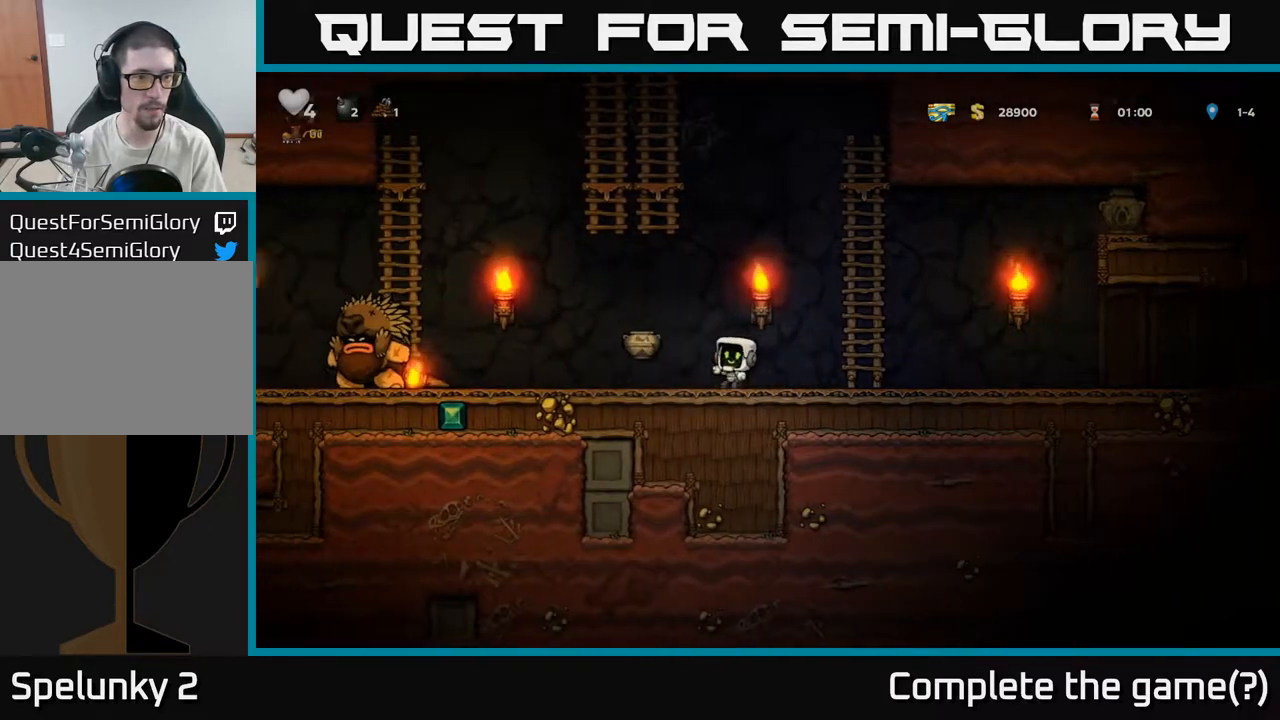
{"dt_ms": 500, "buttons": [], "left_stick": "center", "right_stick": "center", "events": [[450, "left_stick", "center"]]}